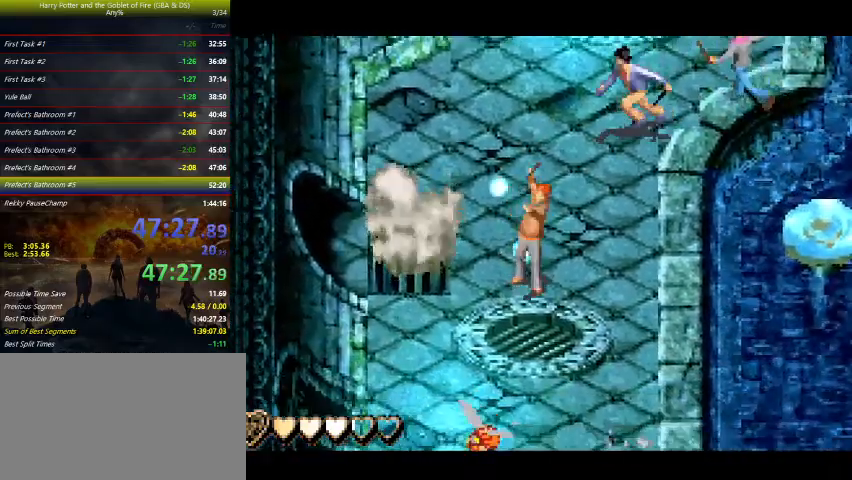
Gameplay with keyboard and mouse; each line is a JSON object with the keys held at the frame after it. "events" lists presses ("down") and releases ("up") of "a", "ctrl", "d", "down", "e", "escape", "f", "f1", "f4", "left", "q", "r", "return", "right", "s", "shift", "tab", "up", "w" and "z" between this image and that frame as [ms after this image, input, new state], when the widget could be followed in between. No other keys are recorded. Mouse buttons are not recorded. Not read: mouse_move.
{"keys": ["down", "z"], "events": []}
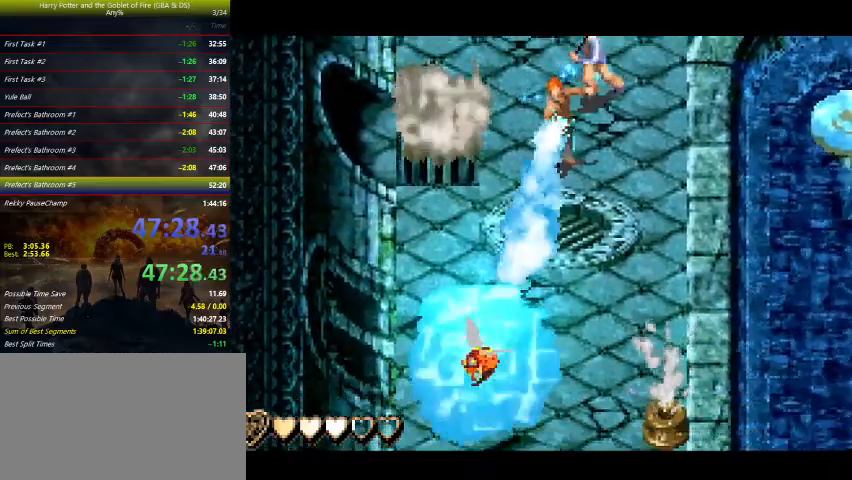
{"keys": ["down", "z"], "events": []}
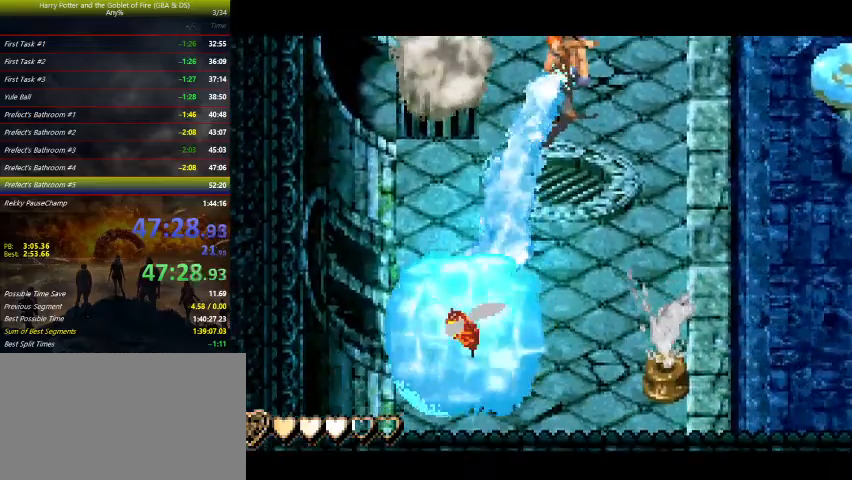
{"keys": ["down", "z"], "events": []}
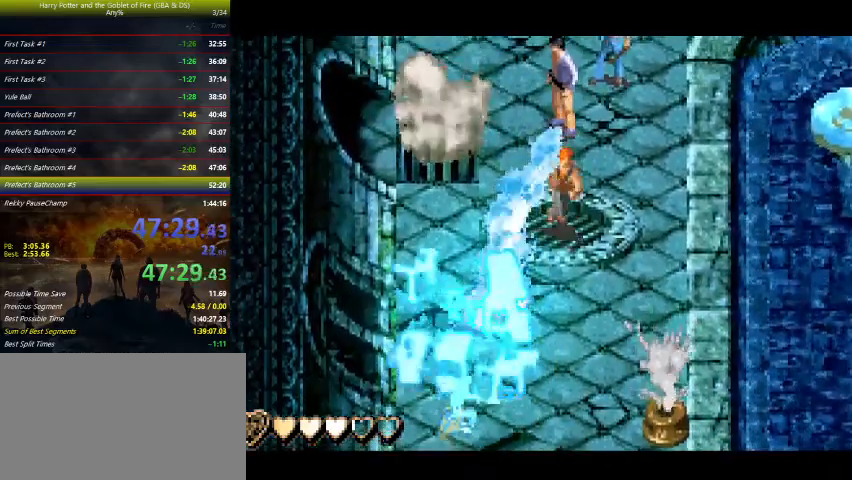
{"keys": ["down", "z"], "events": [[200, "left", "down"], [200, "z", "up"], [267, "z", "down"], [467, "left", "up"]]}
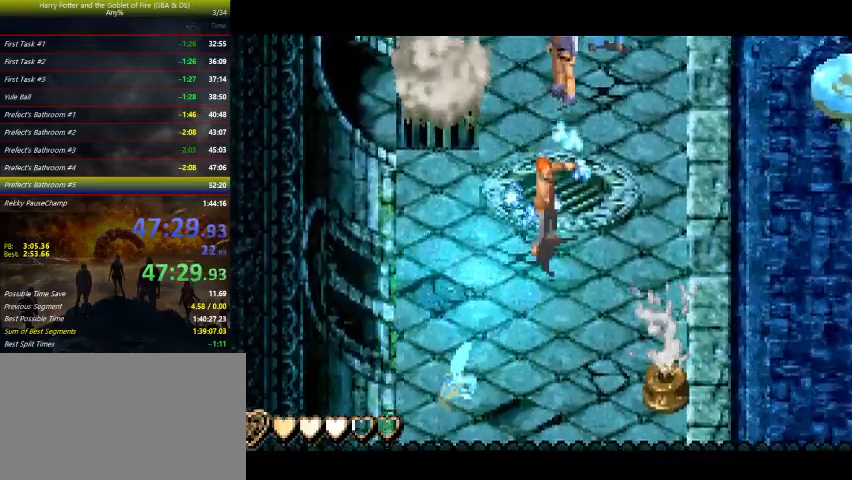
{"keys": ["right", "z"], "events": [[333, "right", "down"], [433, "down", "up"]]}
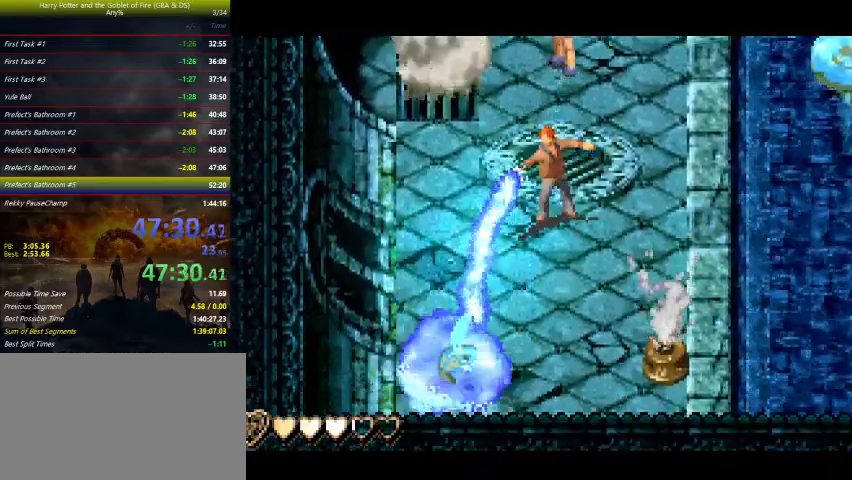
{"keys": ["right", "up", "z"], "events": [[267, "up", "down"], [333, "up", "up"], [433, "up", "down"]]}
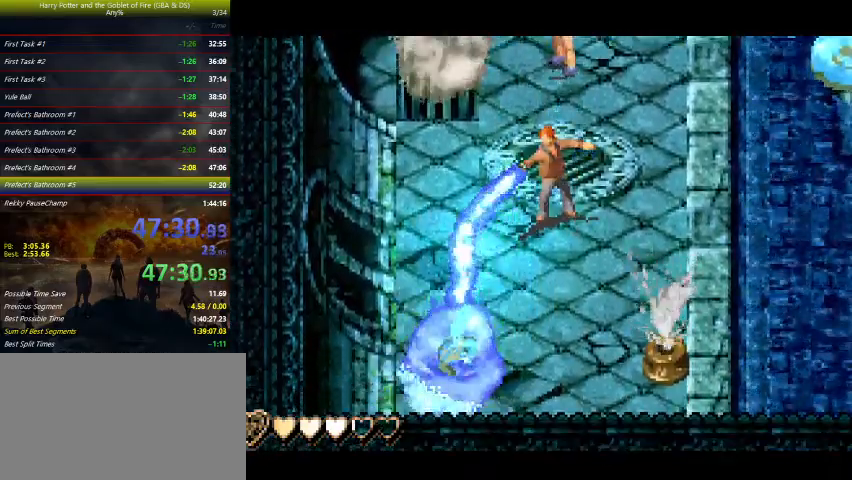
{"keys": ["right", "z"], "events": [[33, "up", "up"]]}
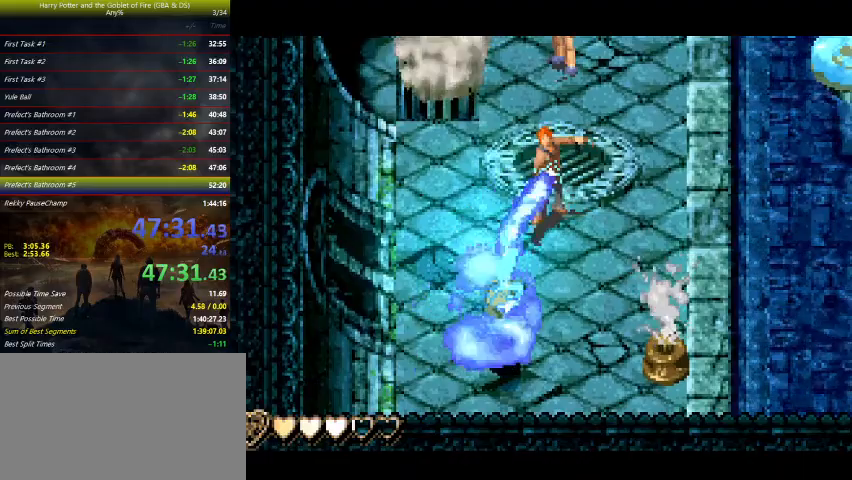
{"keys": ["right", "z"], "events": []}
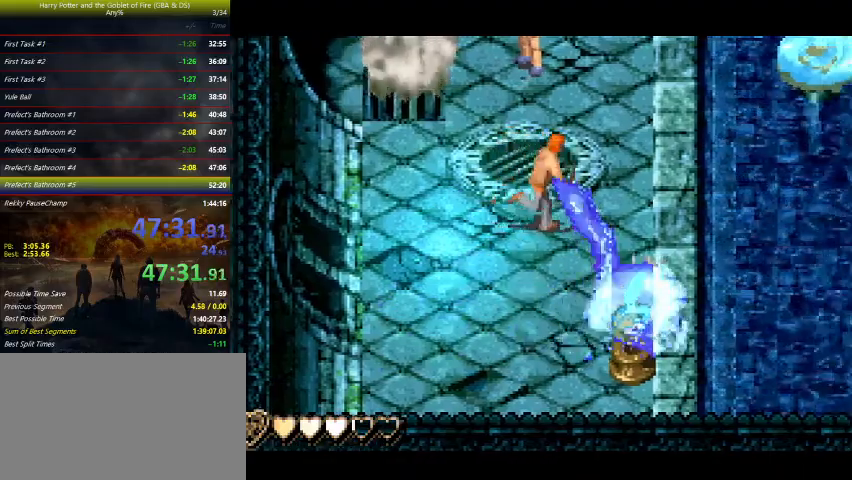
{"keys": ["right", "up"], "events": [[33, "up", "down"], [100, "z", "up"]]}
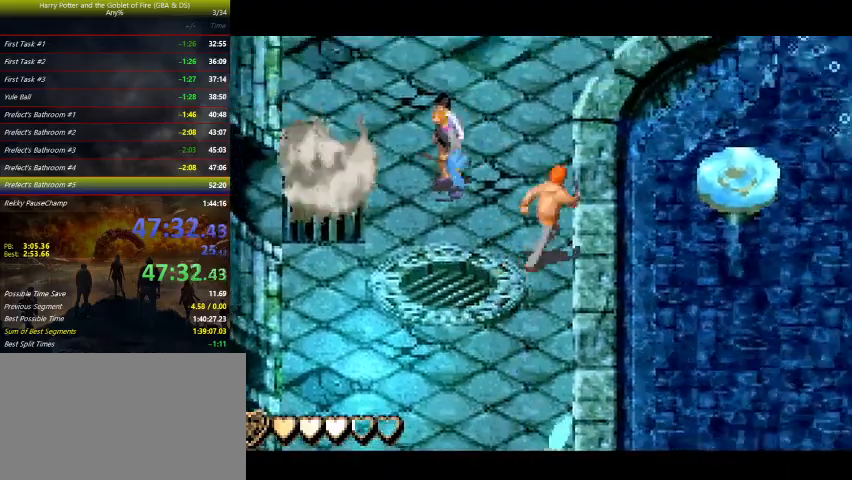
{"keys": ["up"], "events": [[133, "right", "up"]]}
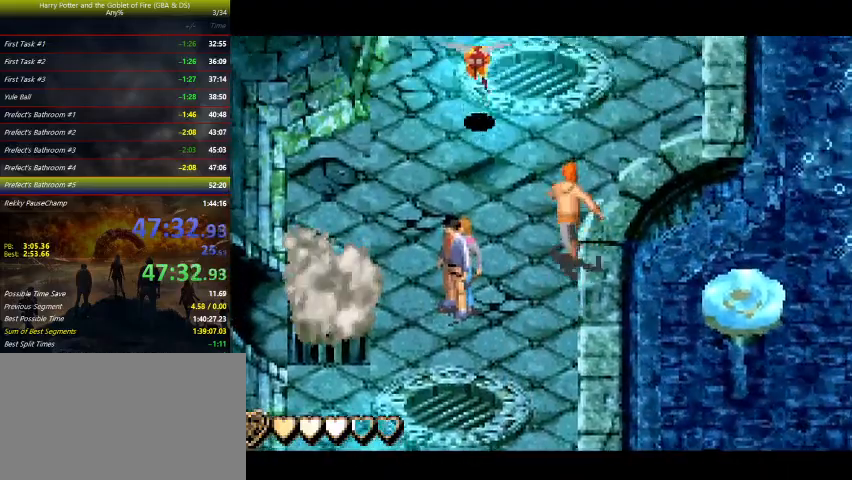
{"keys": ["up"], "events": []}
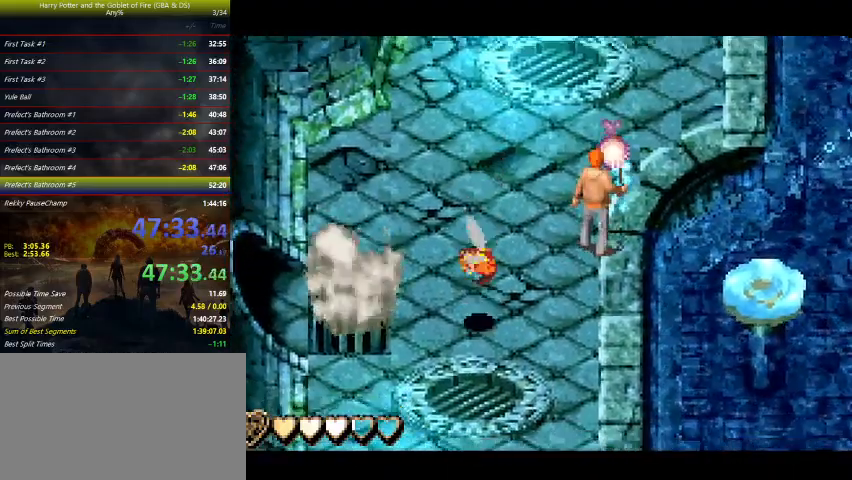
{"keys": ["up"], "events": []}
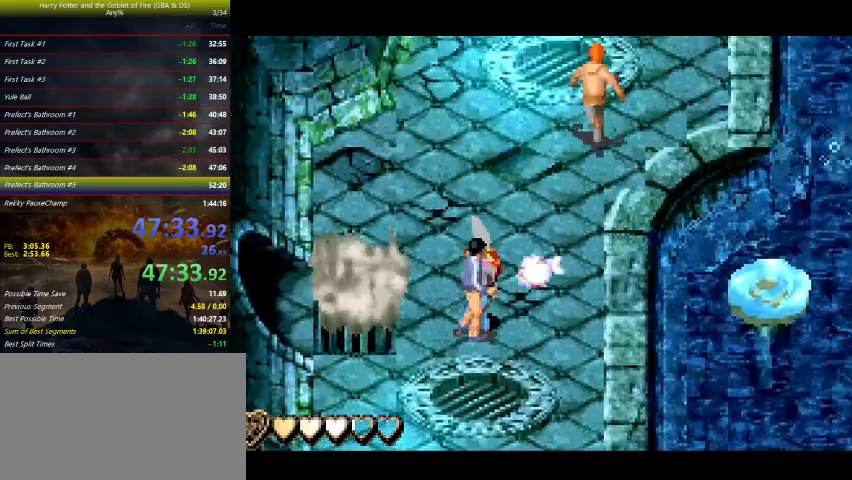
{"keys": ["down", "left"], "events": [[300, "up", "up"], [400, "down", "down"], [400, "left", "down"]]}
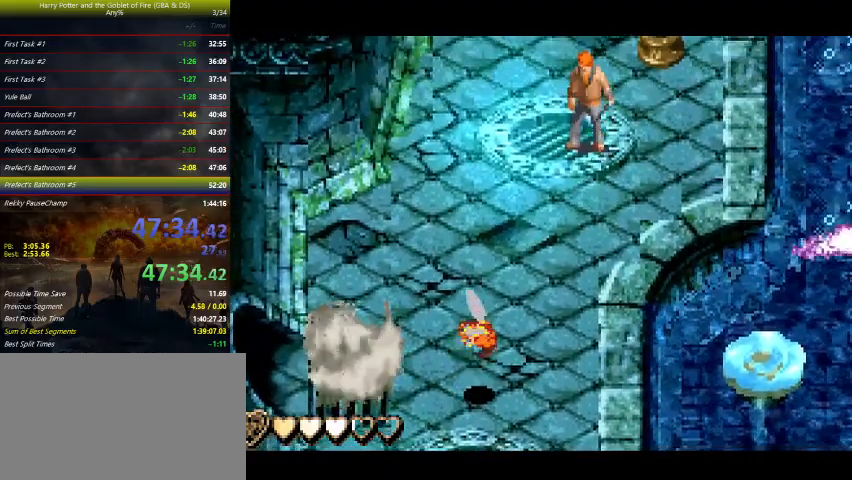
{"keys": ["down", "left"], "events": []}
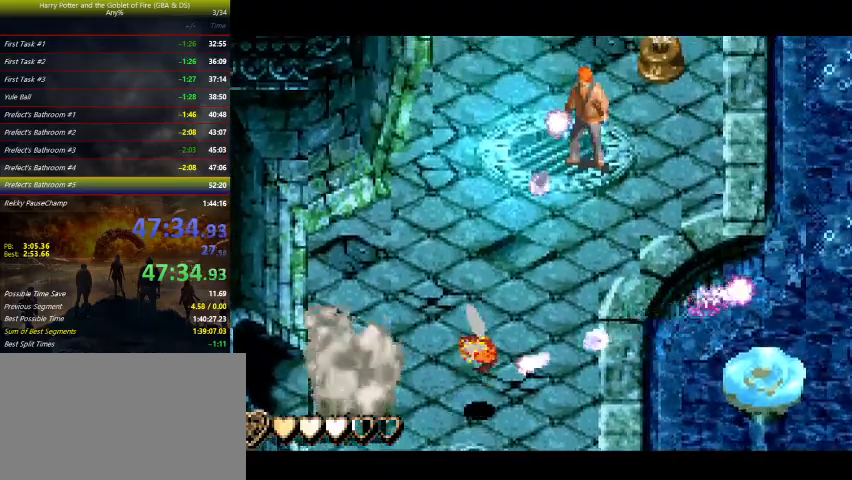
{"keys": ["down", "left"], "events": []}
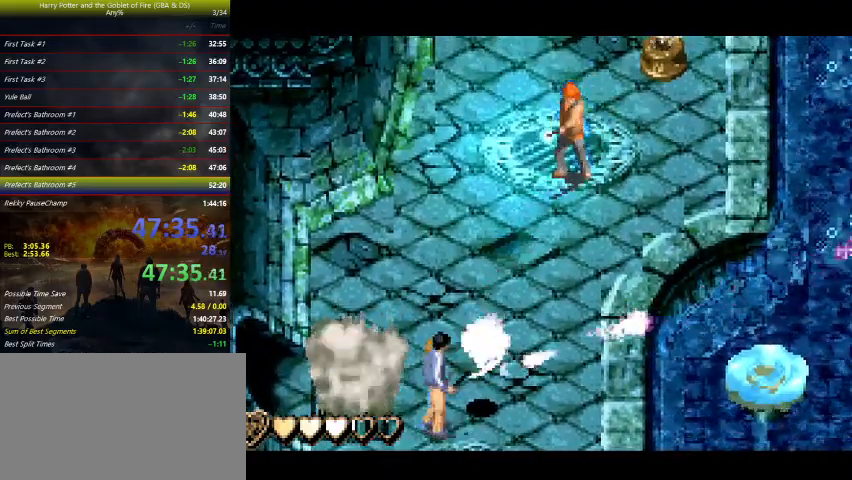
{"keys": [], "events": [[233, "down", "up"], [233, "left", "up"]]}
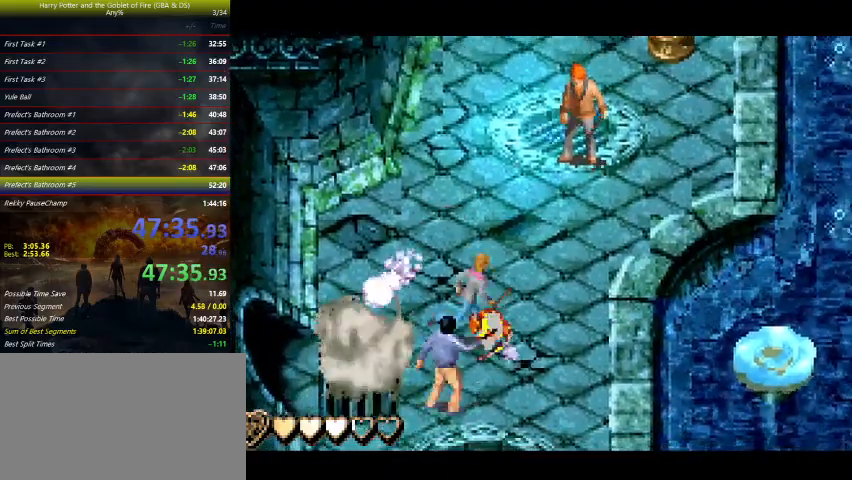
{"keys": ["down", "left", "z"], "events": [[300, "down", "down"], [333, "left", "down"], [433, "z", "down"]]}
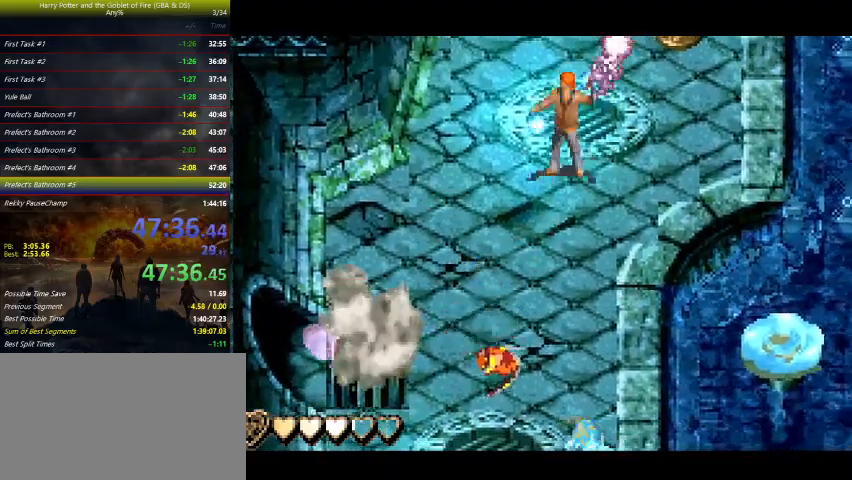
{"keys": ["down", "left", "z"], "events": []}
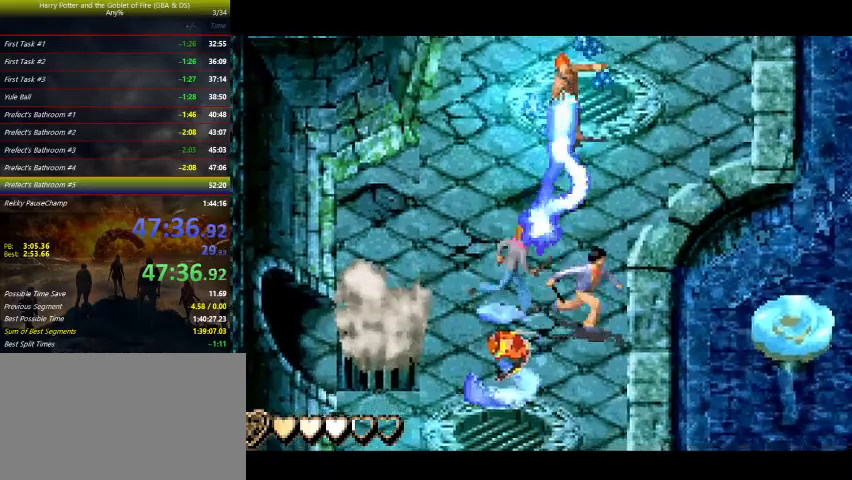
{"keys": ["right", "up", "z"], "events": [[233, "down", "up"], [233, "left", "up"], [333, "right", "down"], [333, "up", "down"]]}
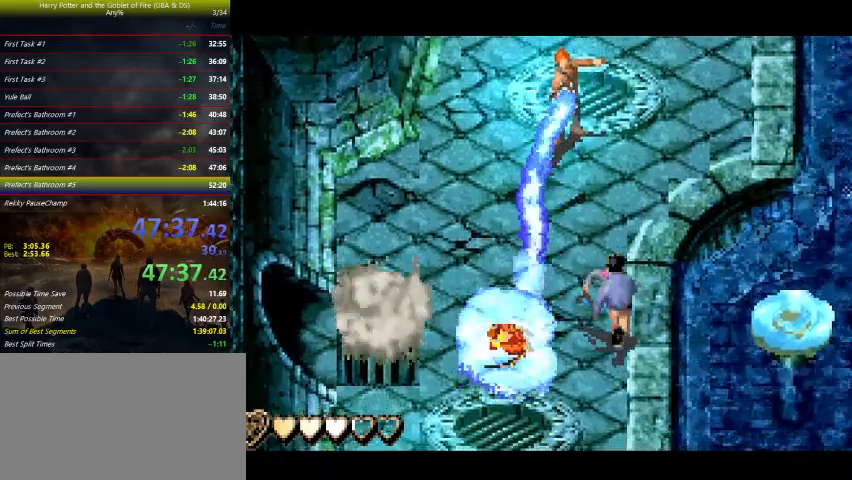
{"keys": ["up", "z"], "events": [[500, "right", "up"]]}
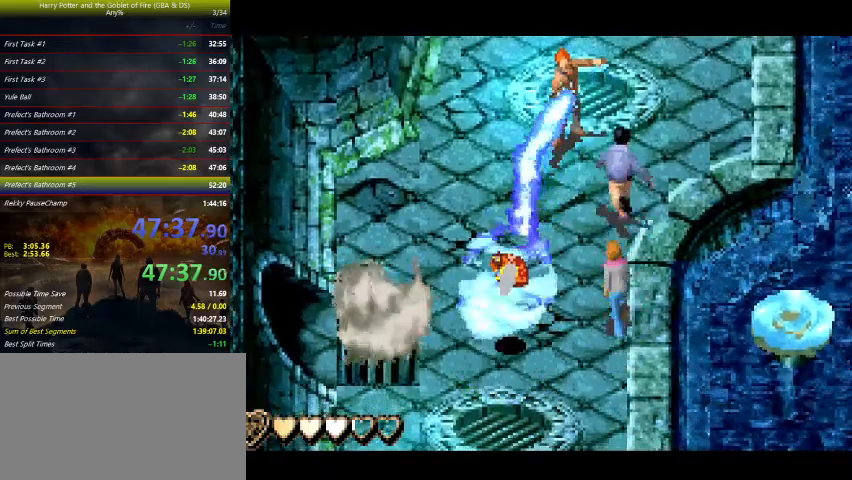
{"keys": ["up", "z"], "events": []}
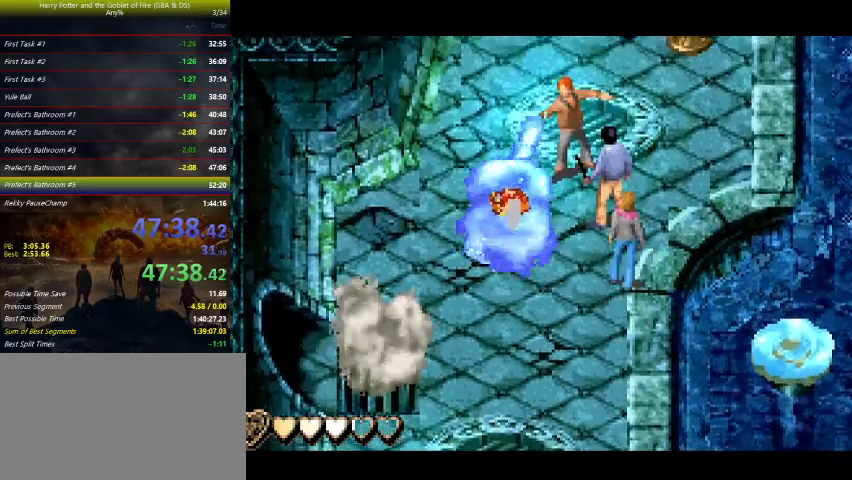
{"keys": ["right", "up", "z"], "events": [[300, "right", "down"]]}
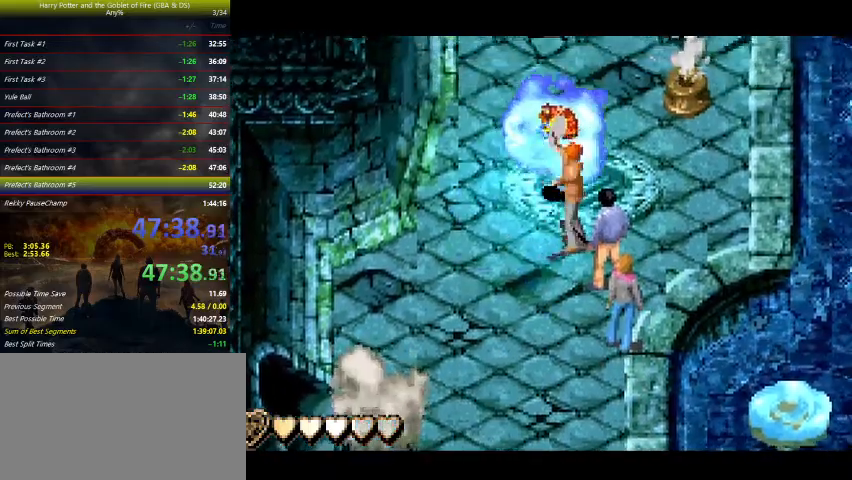
{"keys": ["right", "z"], "events": [[433, "up", "up"]]}
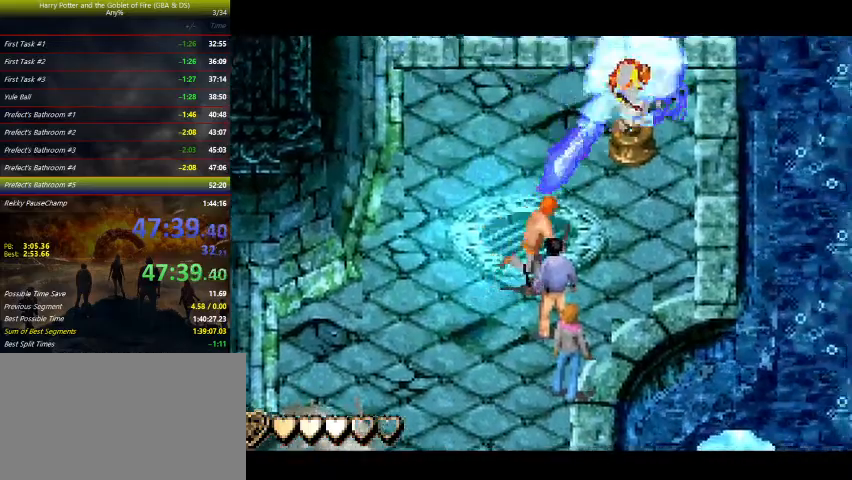
{"keys": ["down", "left"], "events": [[67, "left", "down"], [67, "right", "up"], [100, "z", "up"], [200, "down", "down"]]}
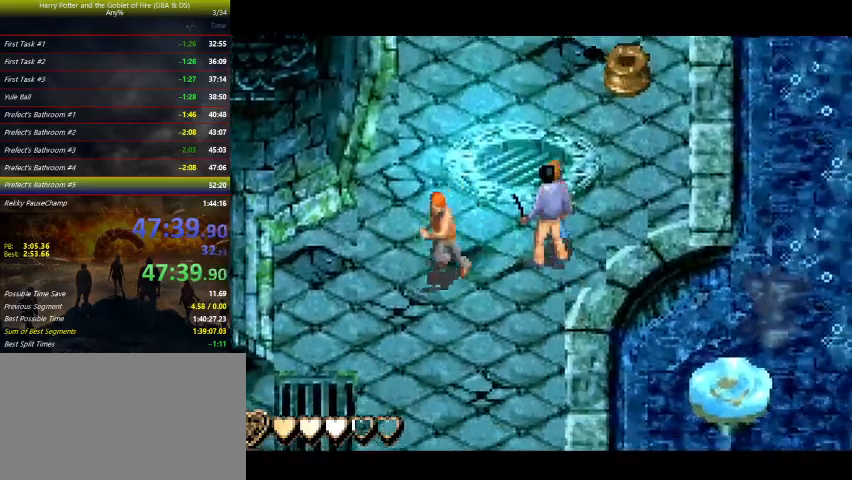
{"keys": ["down", "left"], "events": []}
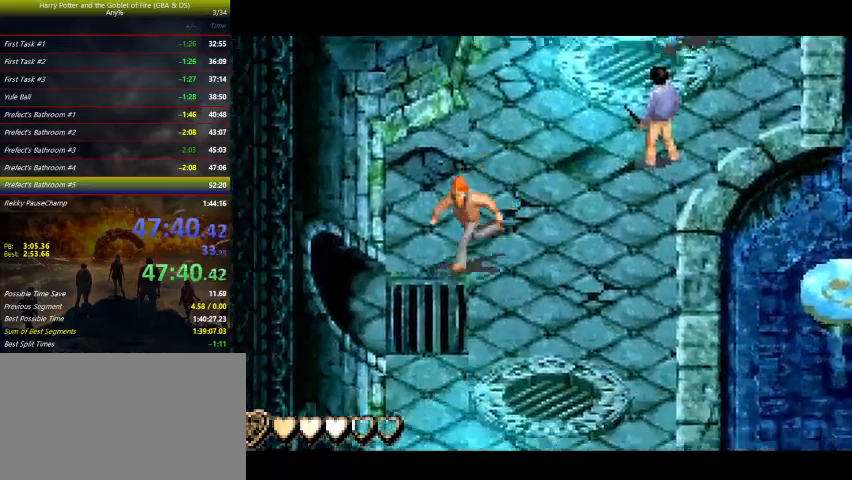
{"keys": ["left"], "events": [[133, "down", "up"]]}
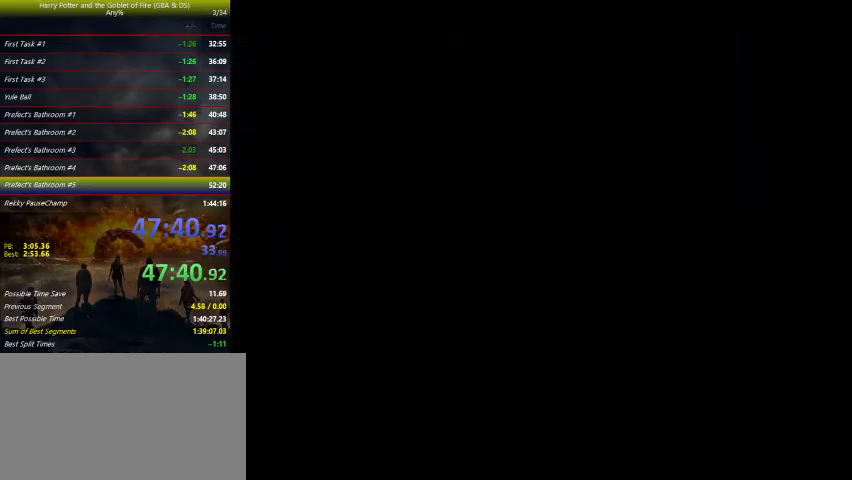
{"keys": [], "events": [[300, "left", "up"]]}
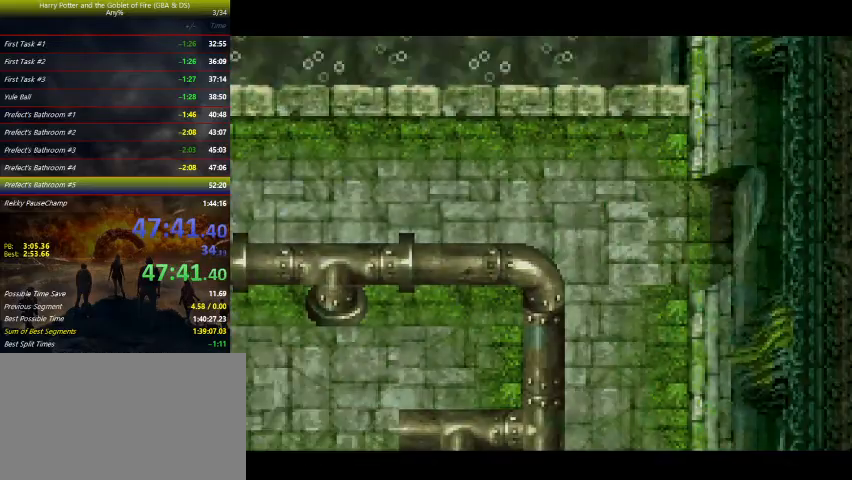
{"keys": [], "events": [[300, "left", "down"], [300, "up", "down"], [400, "up", "up"], [500, "left", "up"]]}
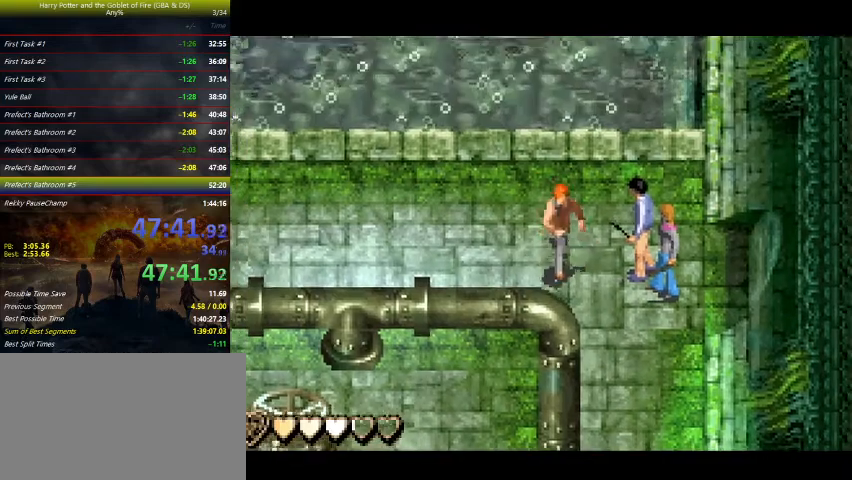
{"keys": ["down"], "events": [[33, "down", "down"], [100, "right", "down"], [367, "right", "up"]]}